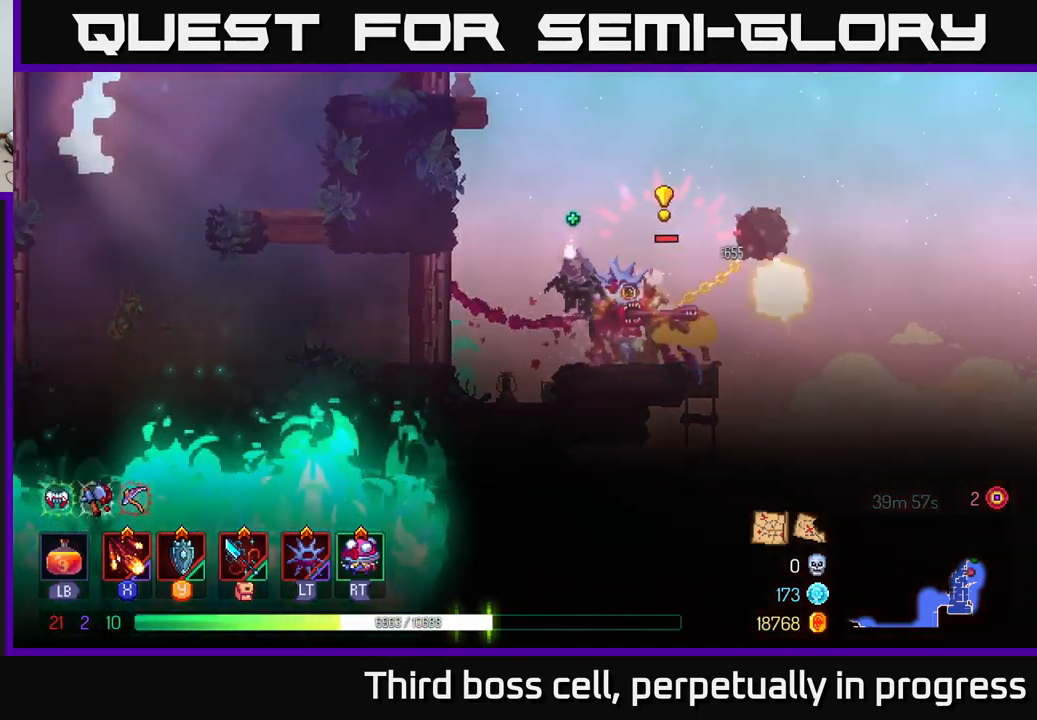
Gameplay with a controller (Xbox layout); each line is a JSON object with the inputs held at the frame after it. "events" lists button and stick changes between this image and that frame as [ms after this image, input, new state], when the widget could be followed in between.
{"buttons": [], "left_stick": "up-left", "right_stick": "center", "events": [[84, "A", "up"], [167, "A", "down"], [234, "left_stick", "up-left"], [267, "A", "up"], [350, "A", "down"], [384, "A", "up"], [384, "B", "down"], [500, "B", "up"]]}
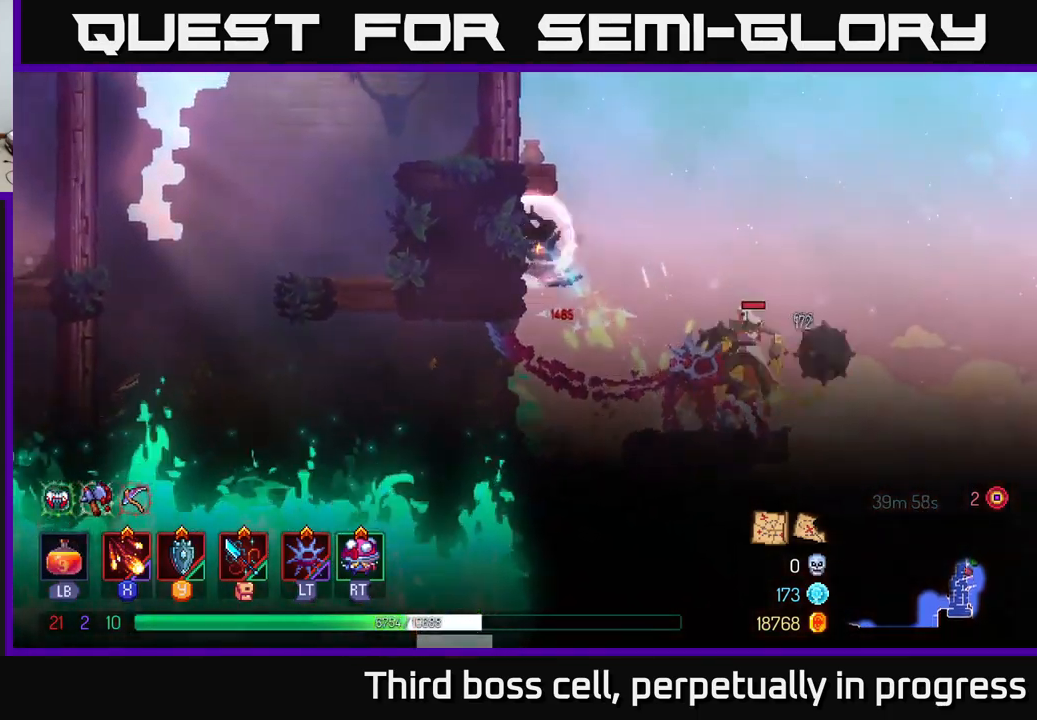
{"buttons": [], "left_stick": "up-left", "right_stick": "center", "events": [[134, "A", "down"], [267, "A", "up"]]}
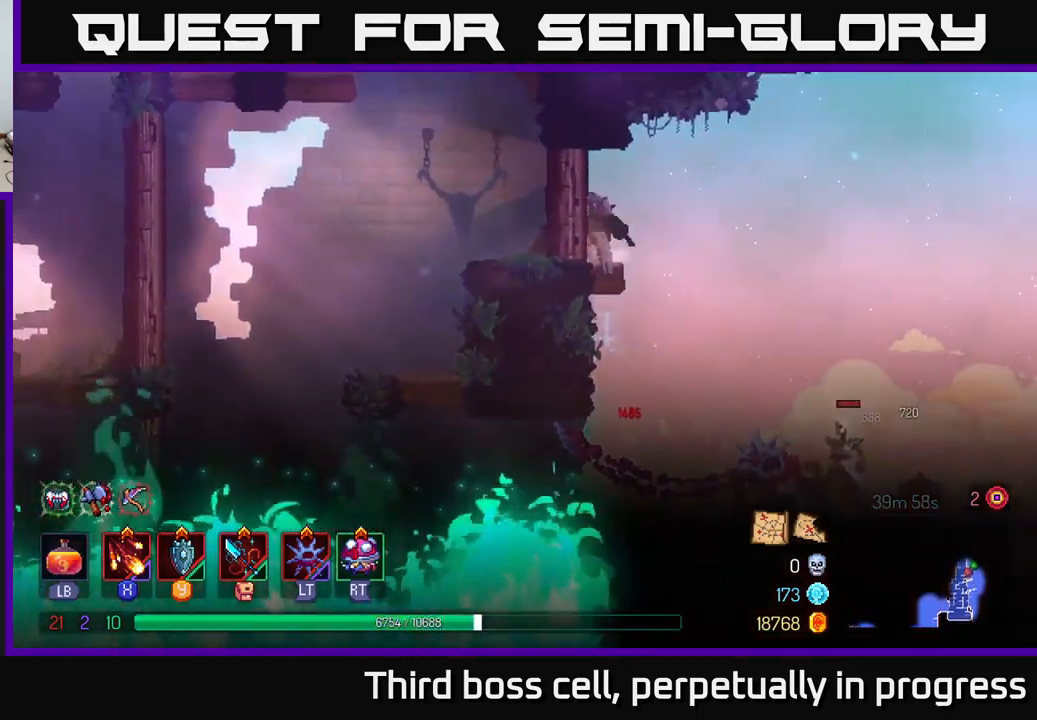
{"buttons": ["X"], "left_stick": "left", "right_stick": "center", "events": [[17, "A", "down"], [67, "A", "up"], [284, "left_stick", "left"], [317, "X", "down"], [417, "X", "up"], [484, "X", "down"]]}
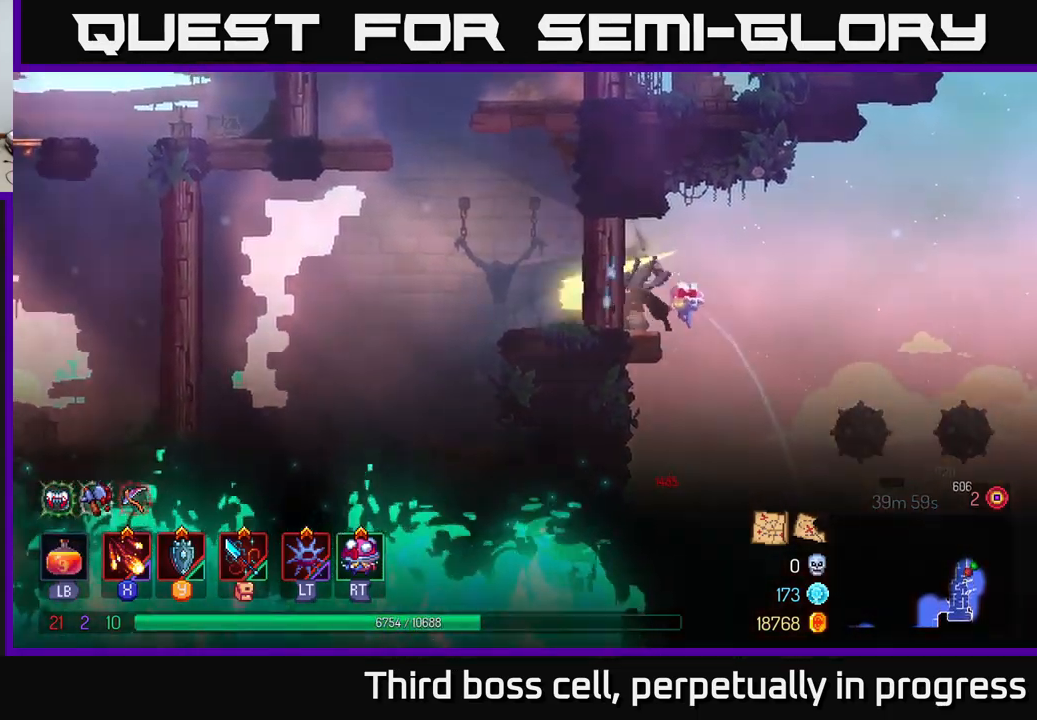
{"buttons": ["X"], "left_stick": "center", "right_stick": "center", "events": [[50, "X", "up"], [467, "X", "down"], [467, "left_stick", "center"]]}
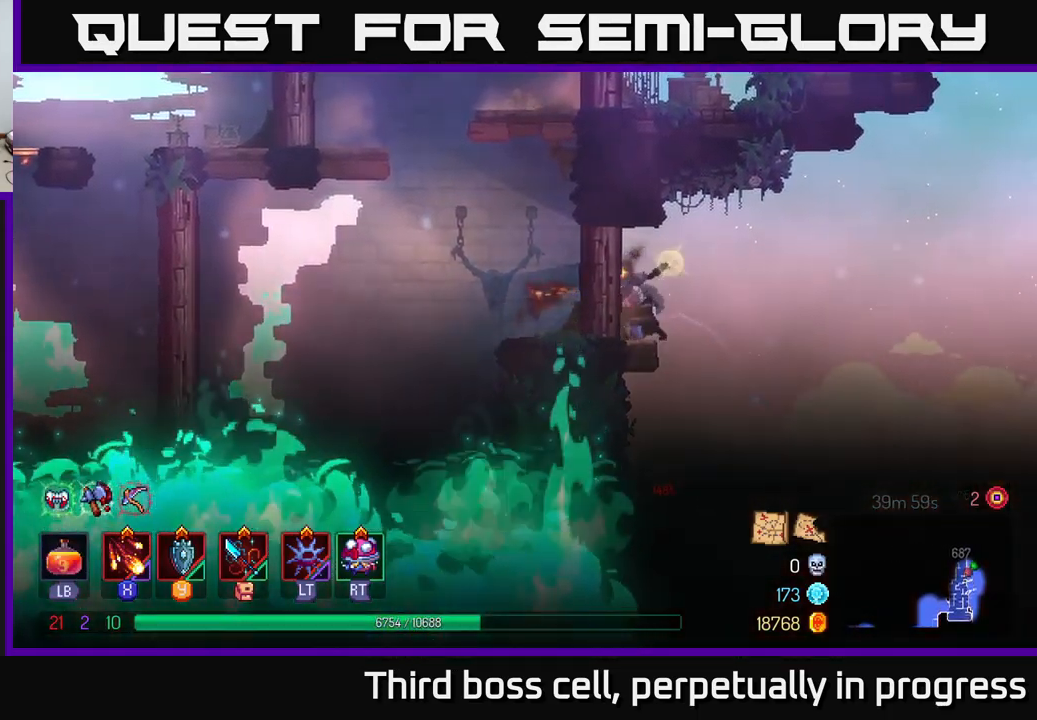
{"buttons": [], "left_stick": "left", "right_stick": "center", "events": [[34, "X", "up"], [84, "left_stick", "right"], [250, "left_stick", "left"], [267, "A", "down"], [334, "X", "down"], [350, "A", "up"], [400, "X", "up"]]}